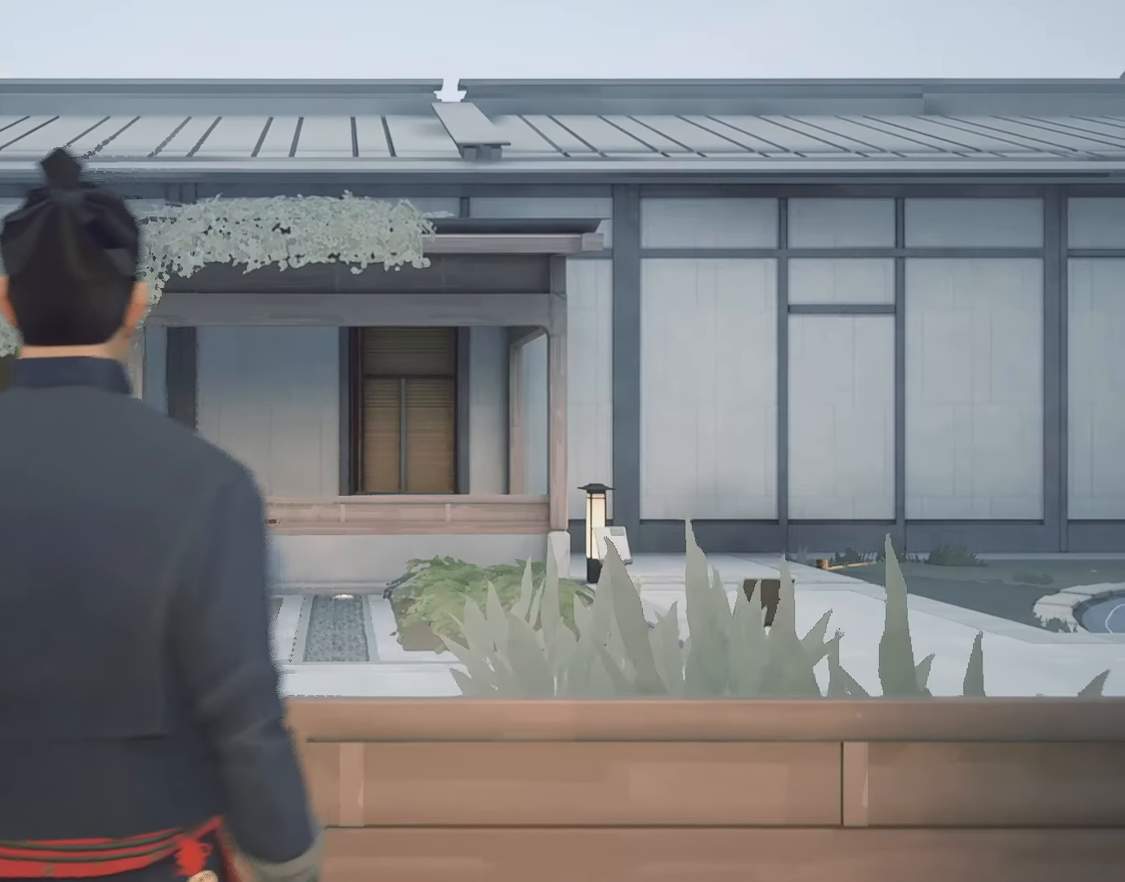
Gameplay with keyboard and mouse; each line is a JSON object with the keys and mouse buttons held at the frame after it. "events" lists presses ("down") and releases ("up") of "4", "a", "c", "d", "e", "f", "q", "r", "s", "shift", "space", "tab", "w", "x", "z", "mouse_left" and "mouse_right" between this image and that frame as [ms after this image, input, new state], when the widget could be followed in between. "mouse_left", "mouse_right" = the "left", "right" buttons of the "mouse" list. No other keys are recorded. Not read: mouse_move mouse_wheel.
{"keys": [], "mouse": [], "events": []}
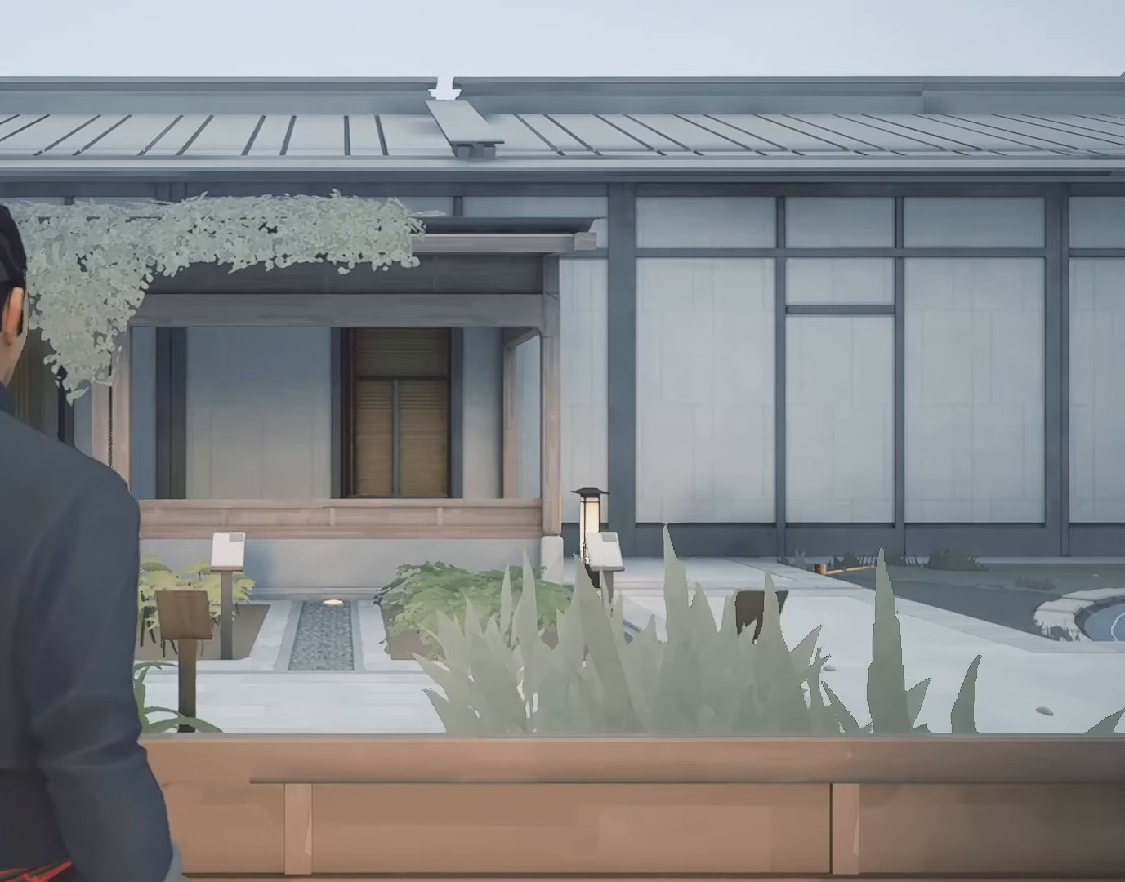
{"keys": [], "mouse": [], "events": []}
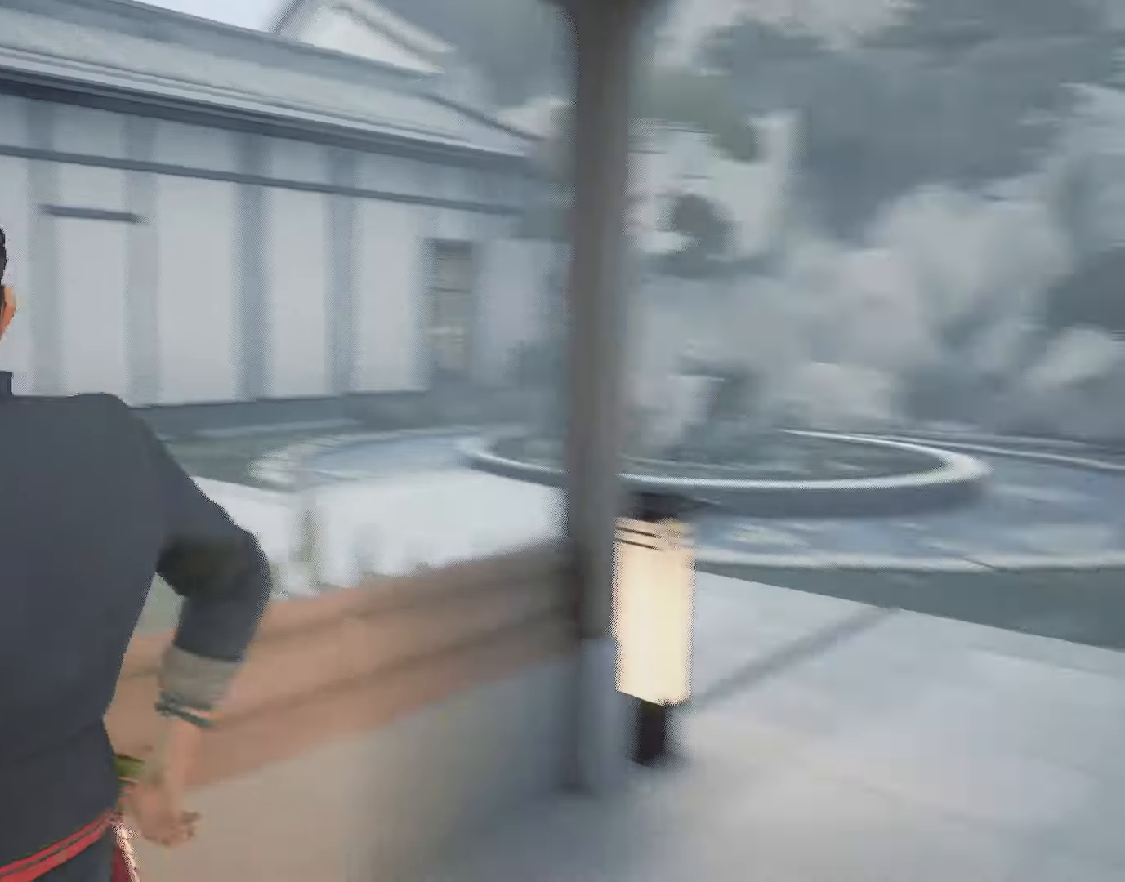
{"keys": ["space", "w"], "mouse": [], "events": [[17, "w", "down"], [250, "space", "down"]]}
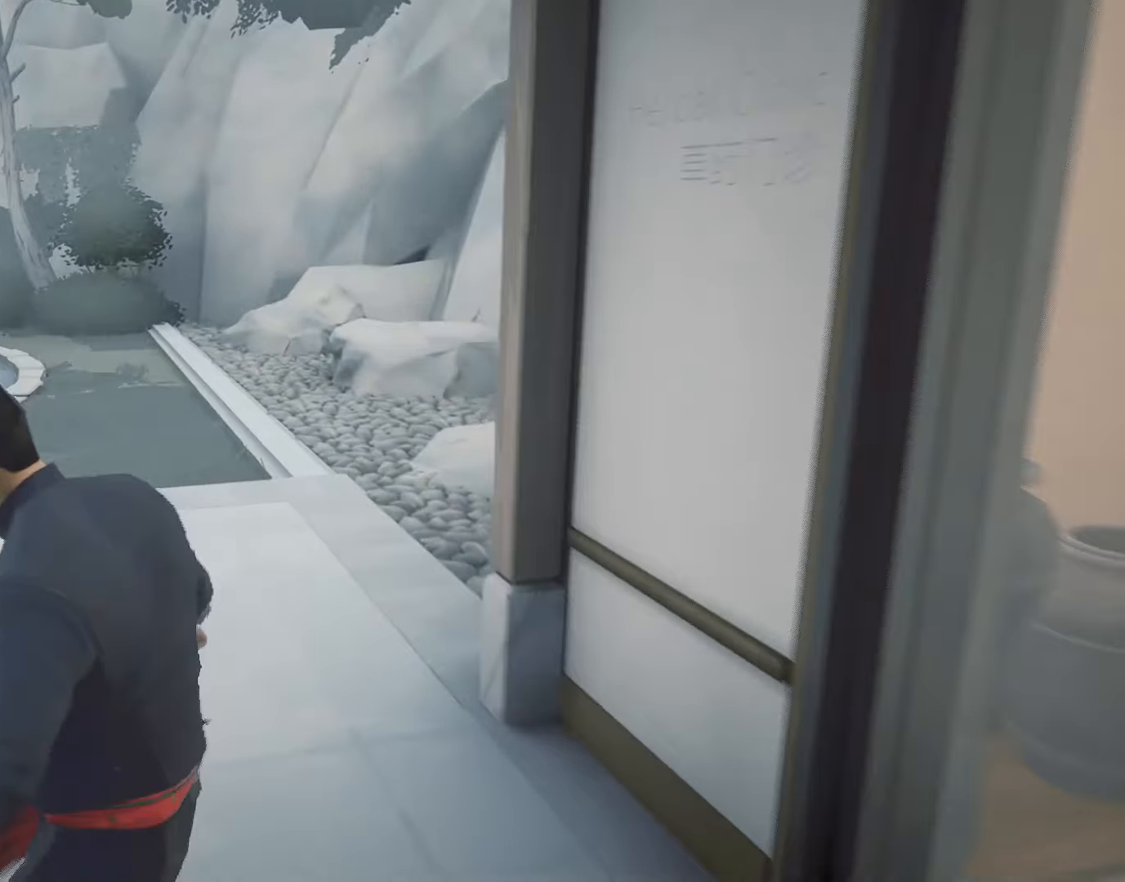
{"keys": ["space", "w"], "mouse": [], "events": []}
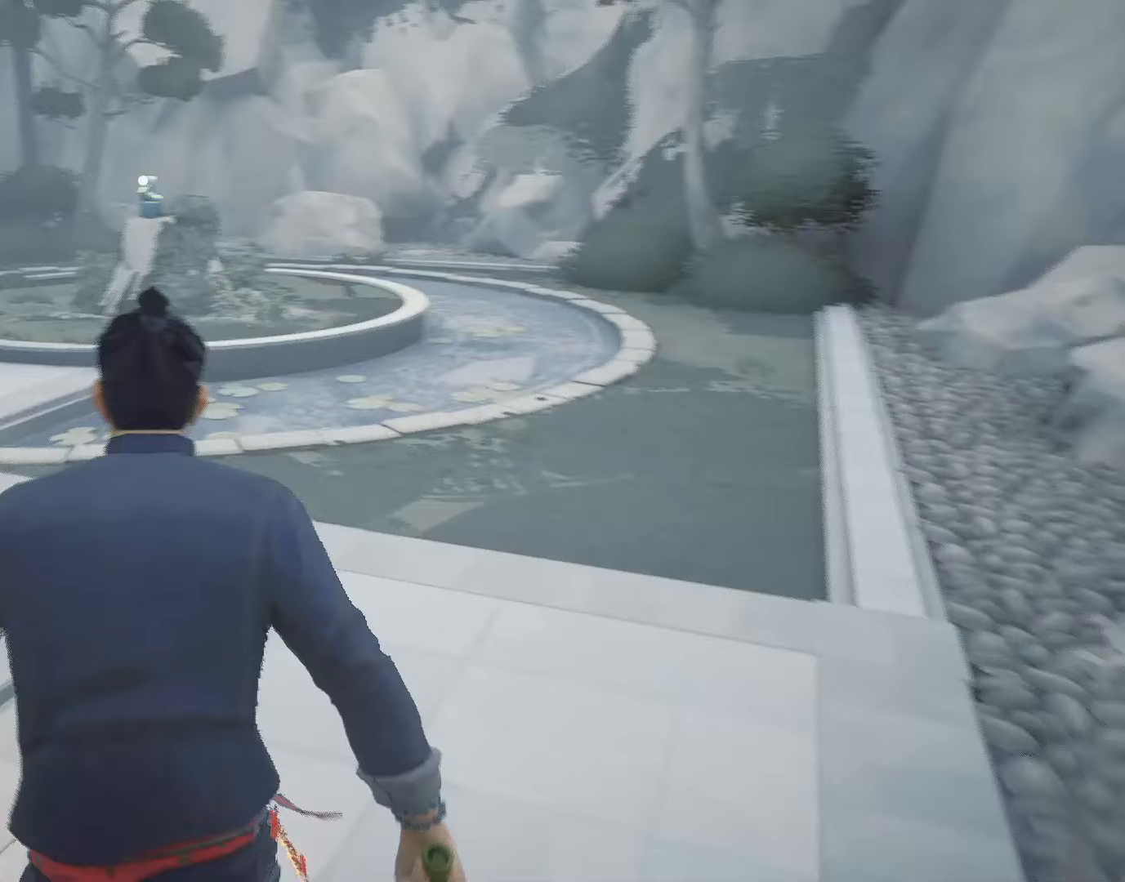
{"keys": ["space", "w"], "mouse": [], "events": []}
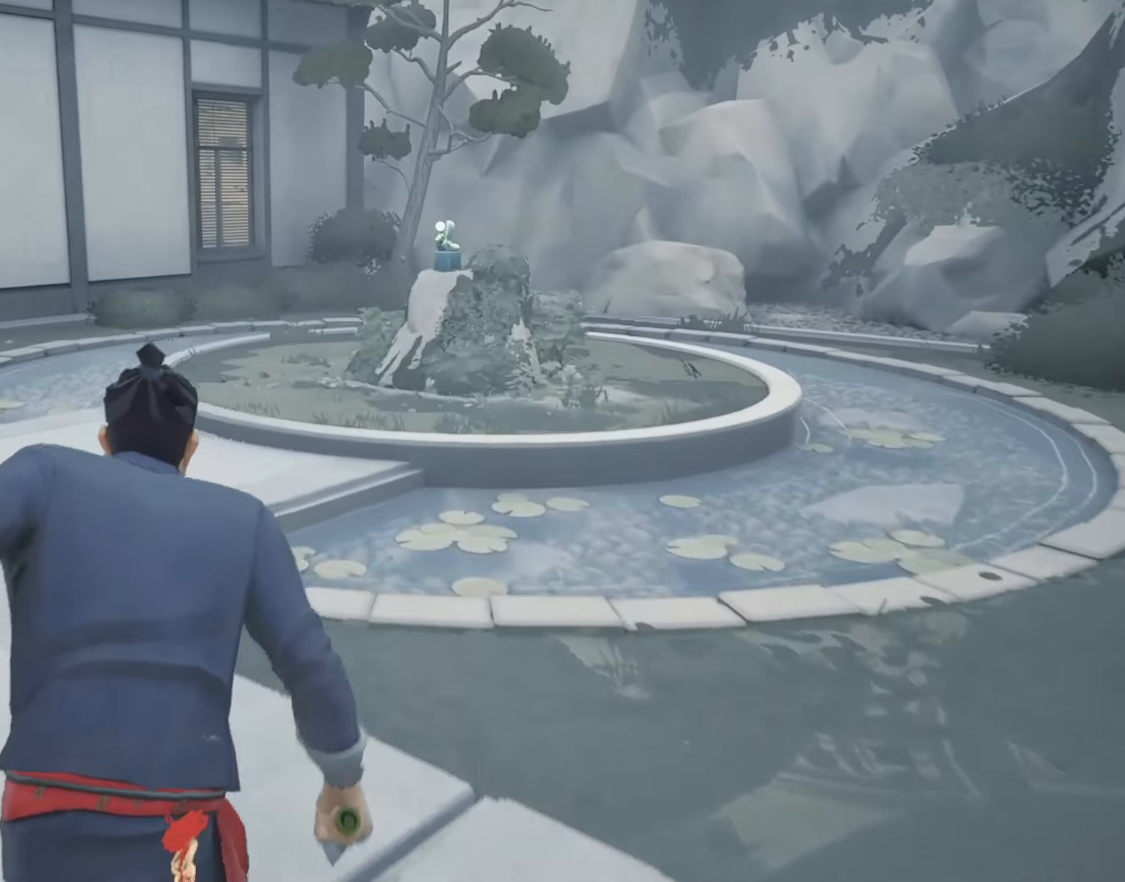
{"keys": ["space", "w"], "mouse": [], "events": []}
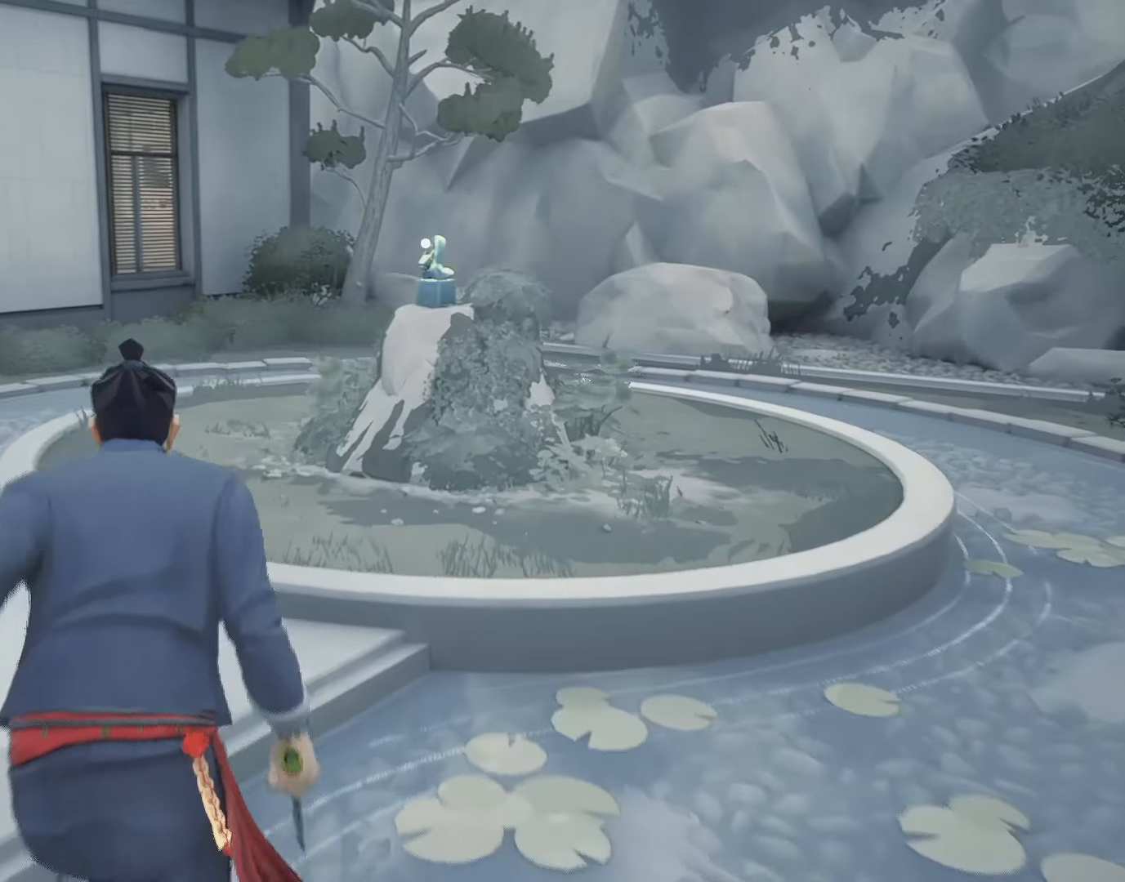
{"keys": ["w"], "mouse": [], "events": [[450, "space", "up"]]}
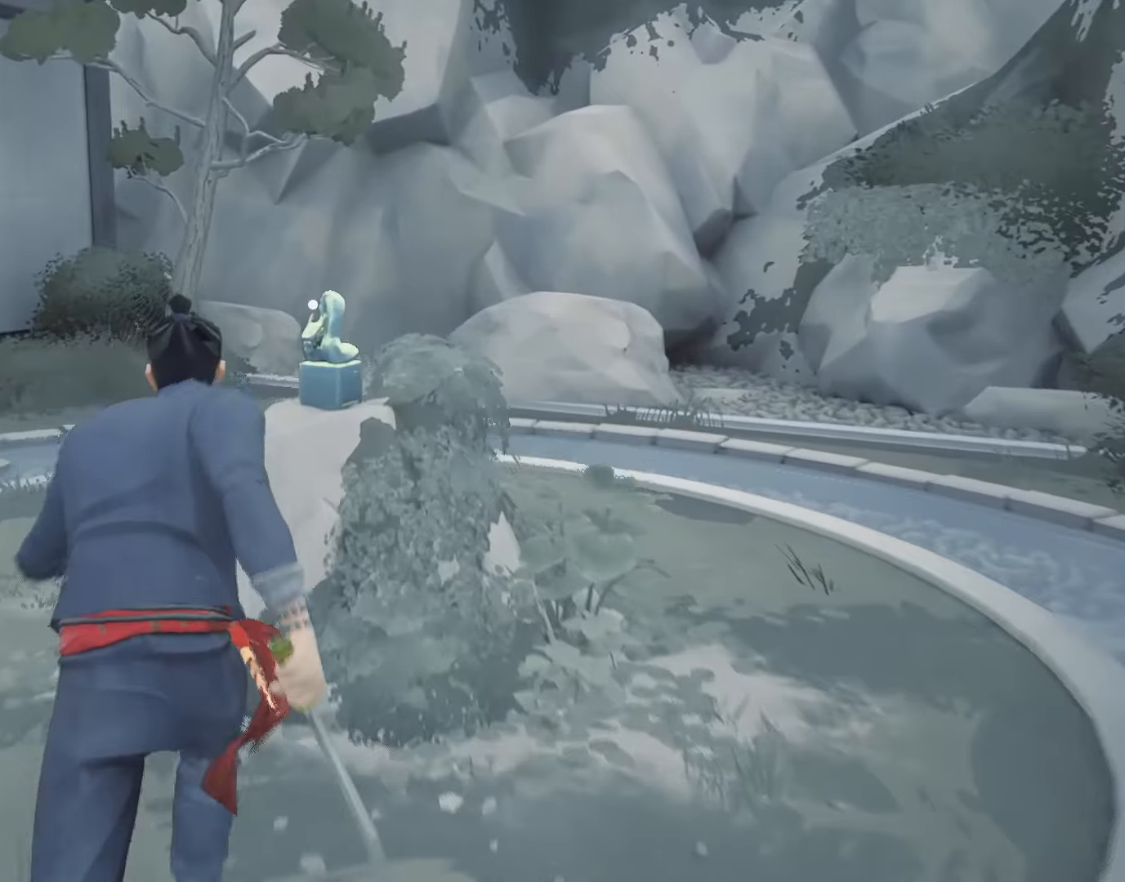
{"keys": [], "mouse": [], "events": [[183, "q", "down"], [233, "q", "up"], [233, "w", "up"]]}
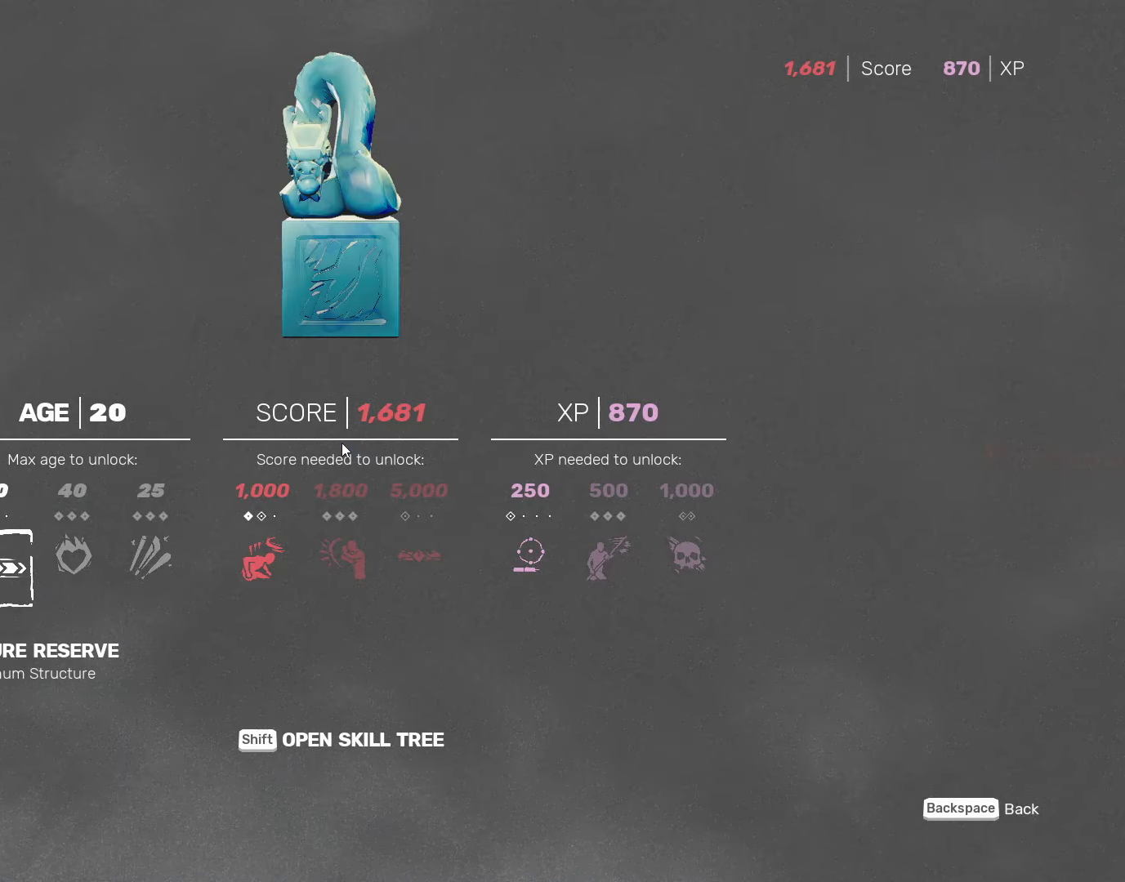
{"keys": [], "mouse": [], "events": []}
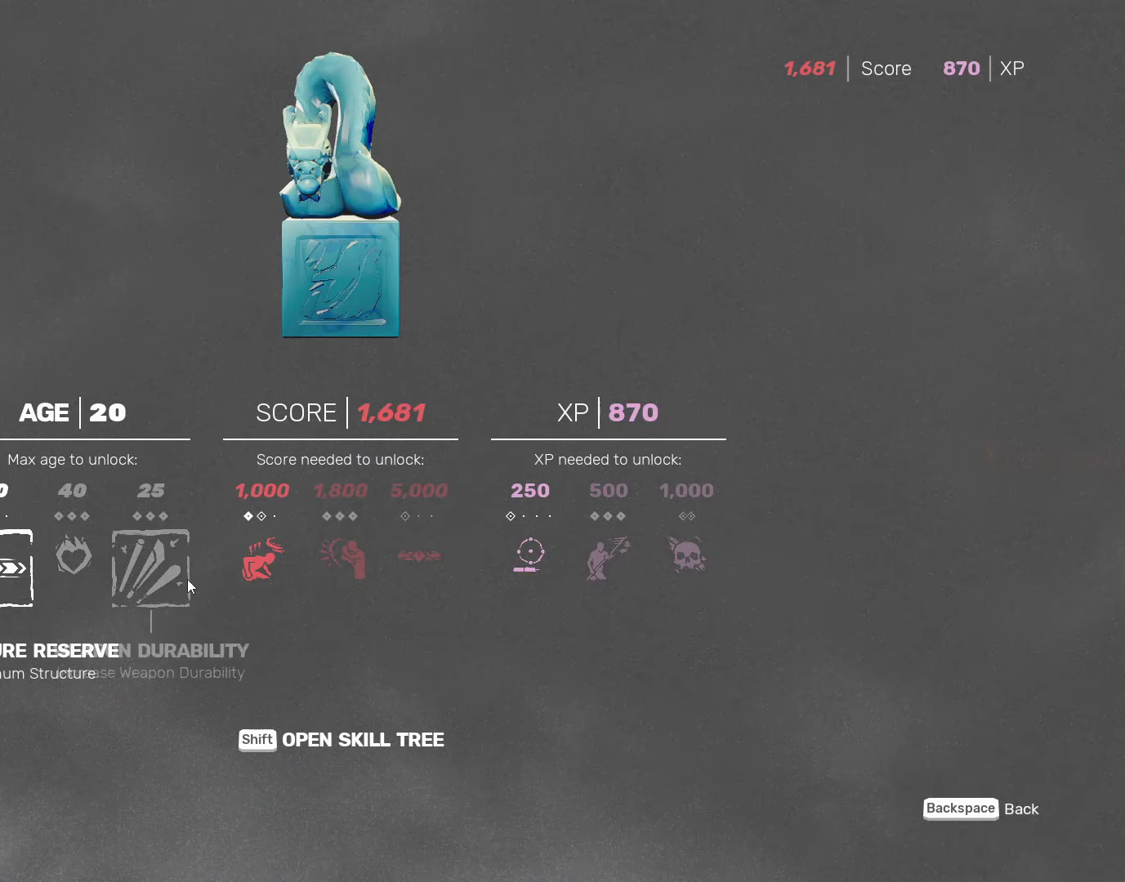
{"keys": [], "mouse": [], "events": []}
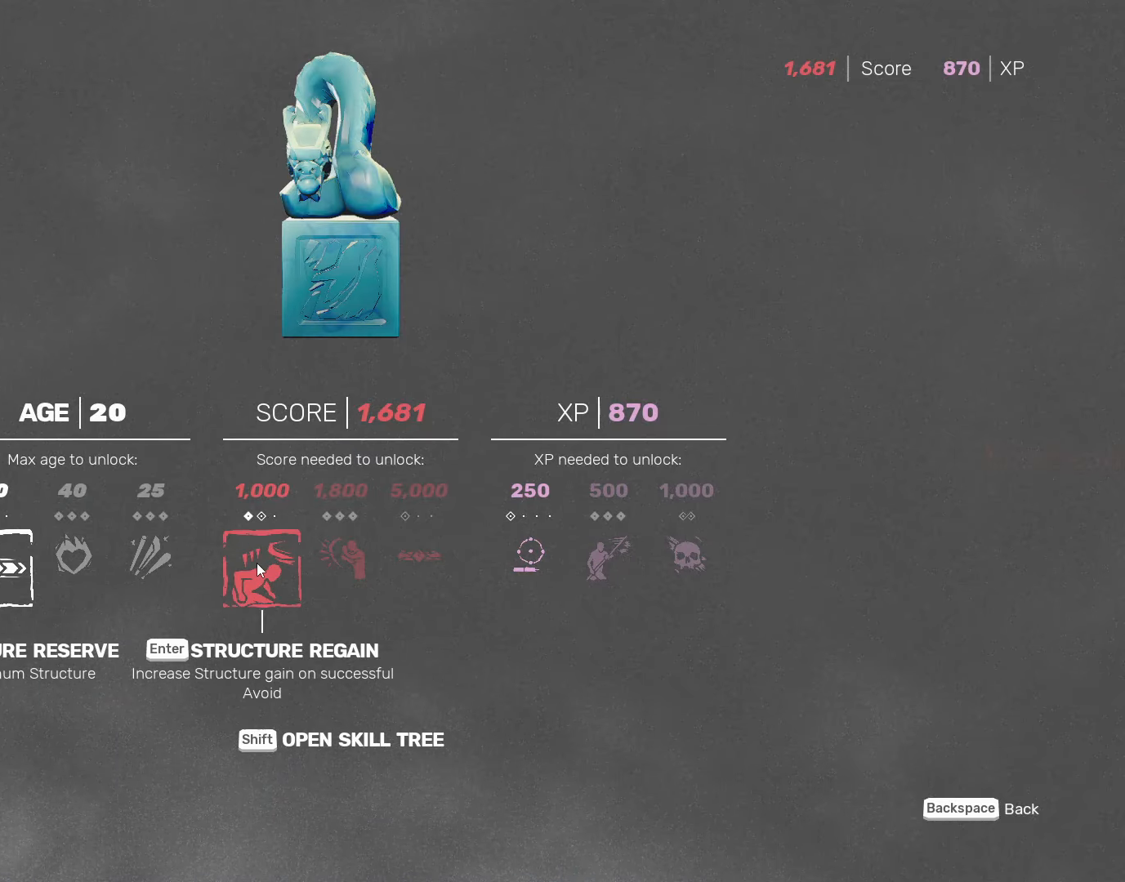
{"keys": [], "mouse": [], "events": []}
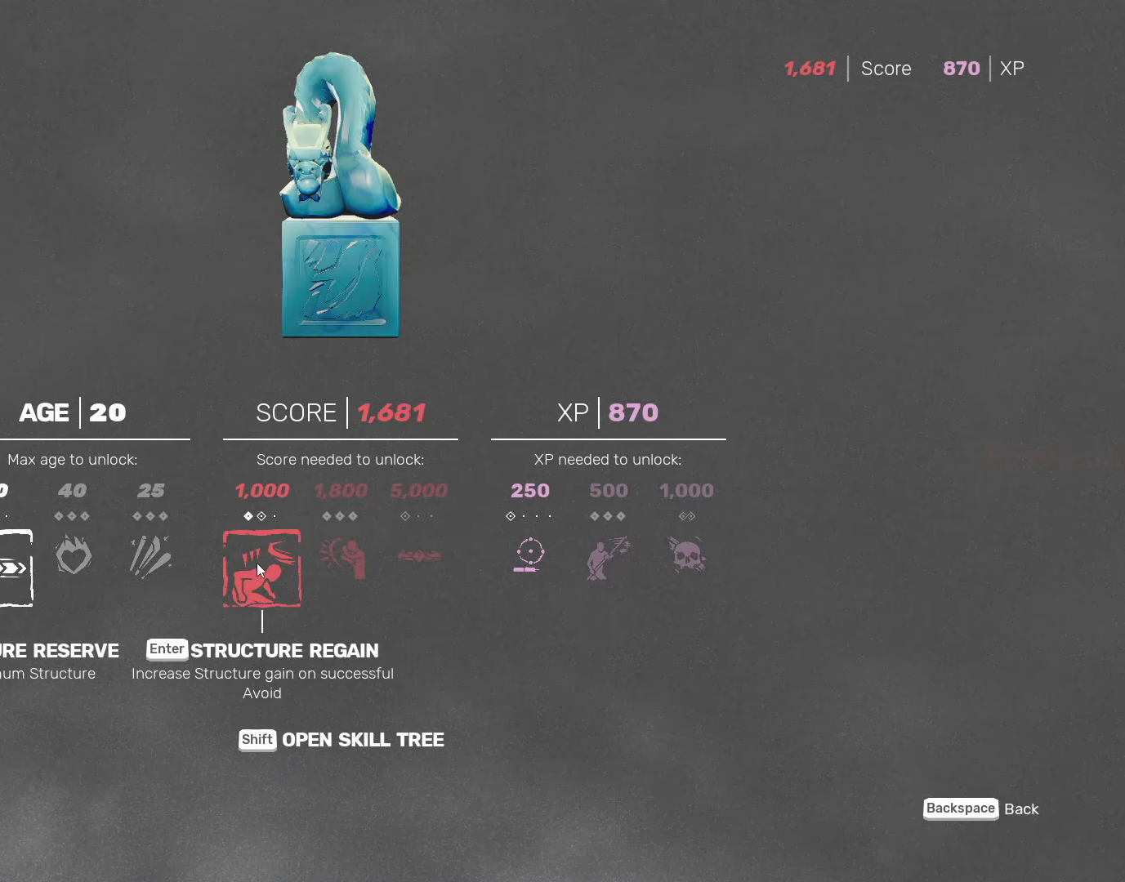
{"keys": [], "mouse": [], "events": [[200, "mouse_left", "down"], [283, "mouse_left", "up"]]}
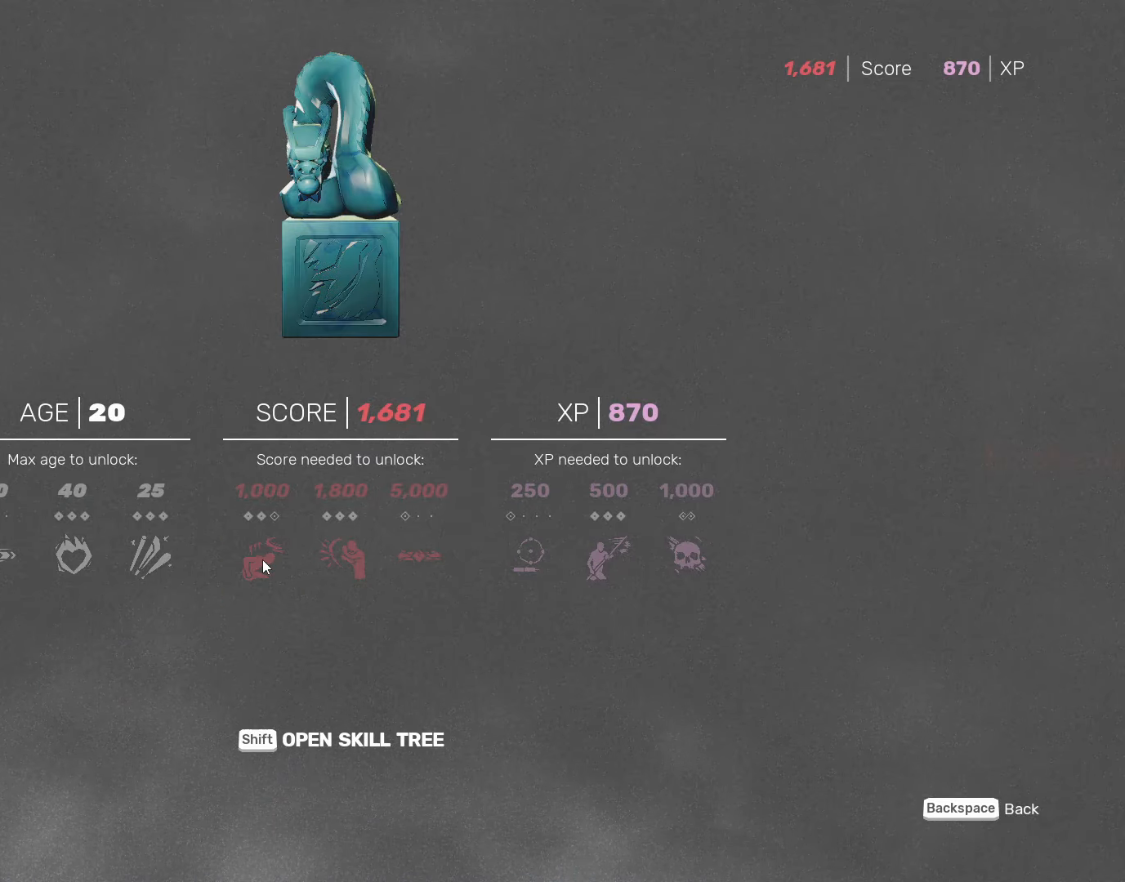
{"keys": [], "mouse": [], "events": []}
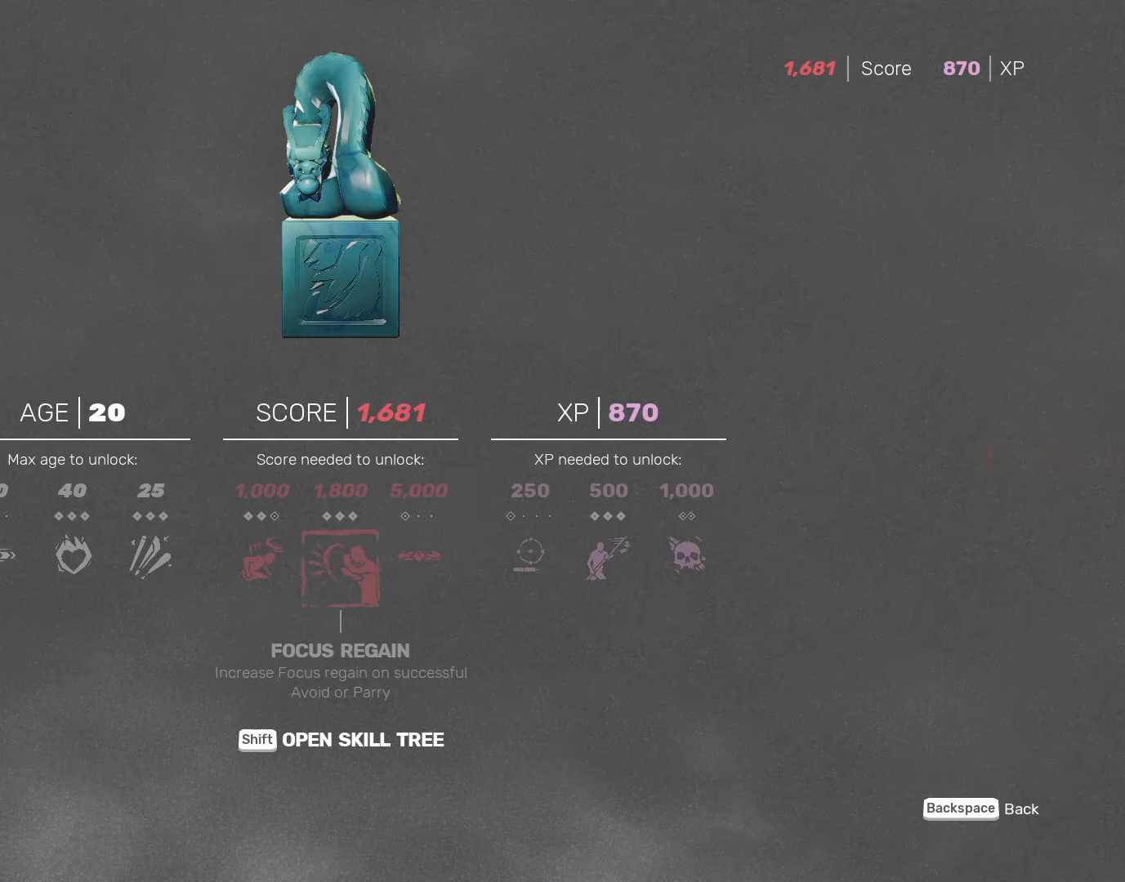
{"keys": ["a"], "mouse": [], "events": [[483, "a", "down"]]}
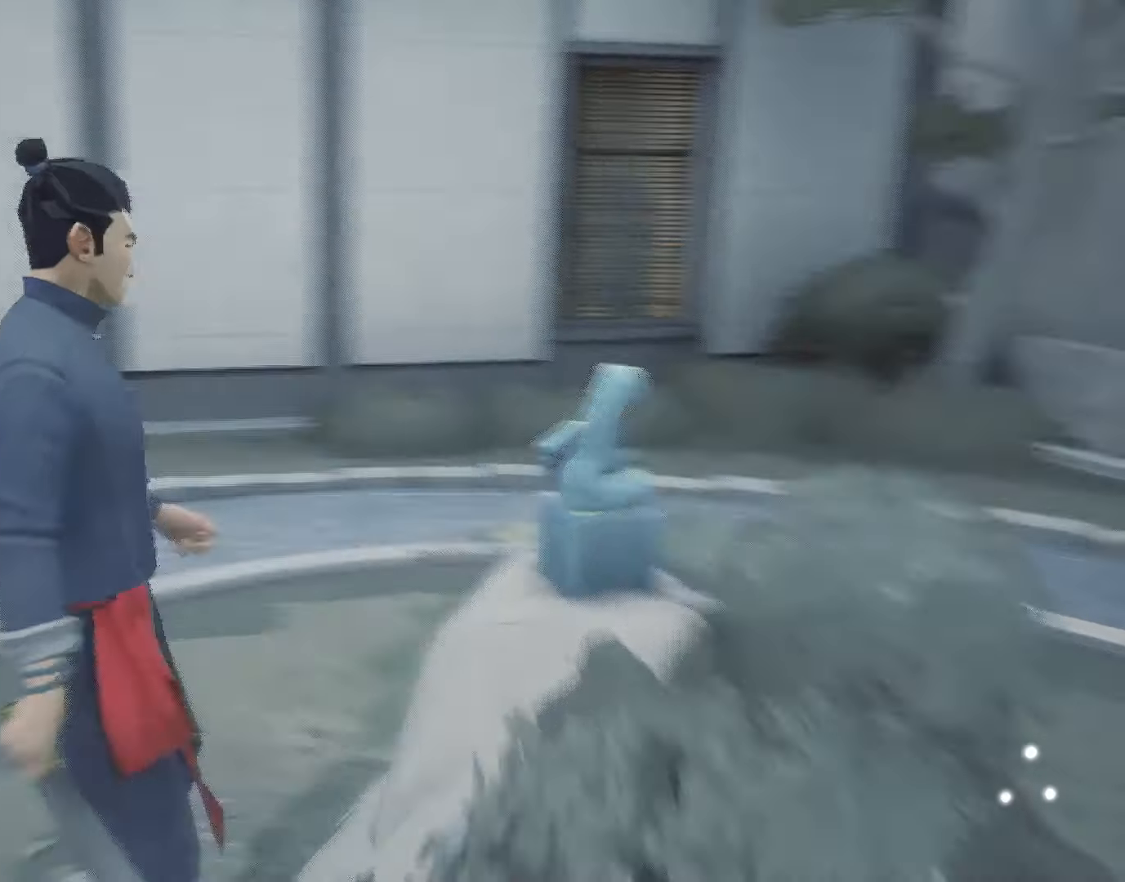
{"keys": ["space", "w"], "mouse": [], "events": [[150, "w", "down"], [333, "space", "down"], [433, "a", "up"]]}
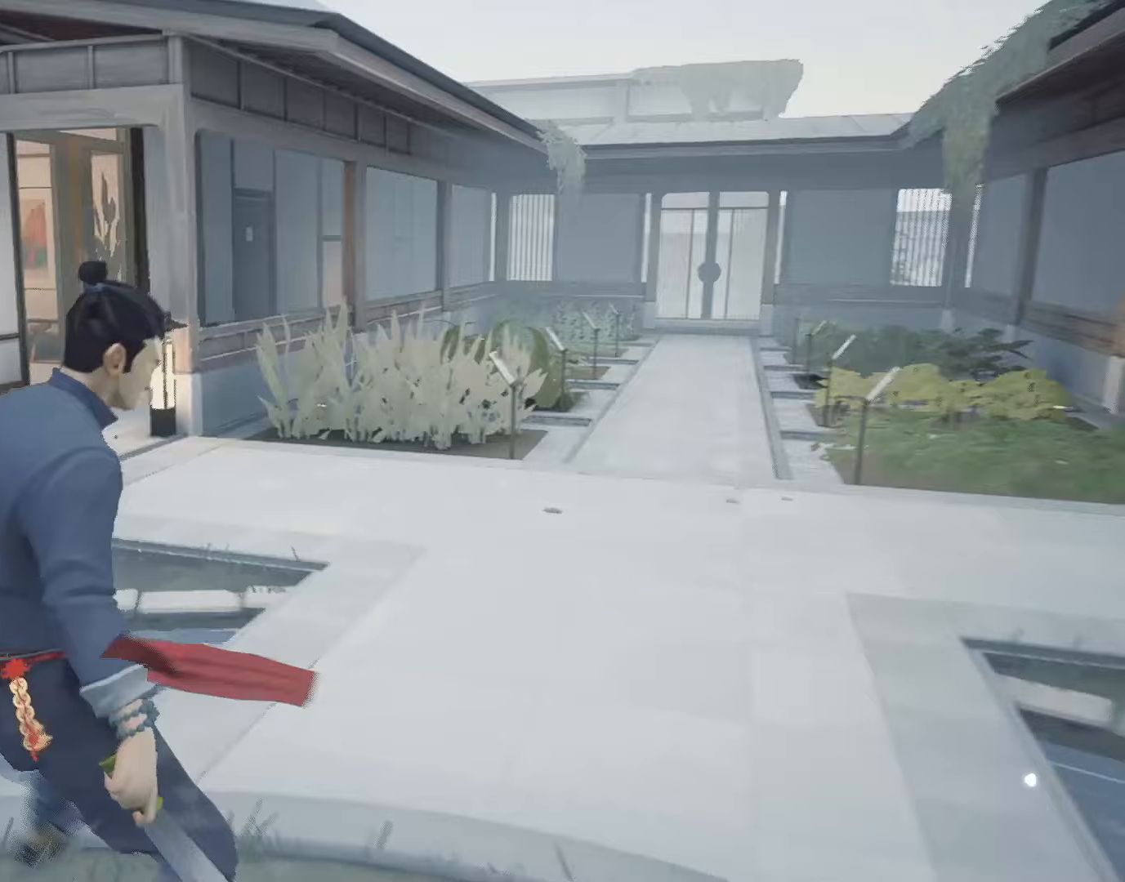
{"keys": ["space", "w"], "mouse": [], "events": []}
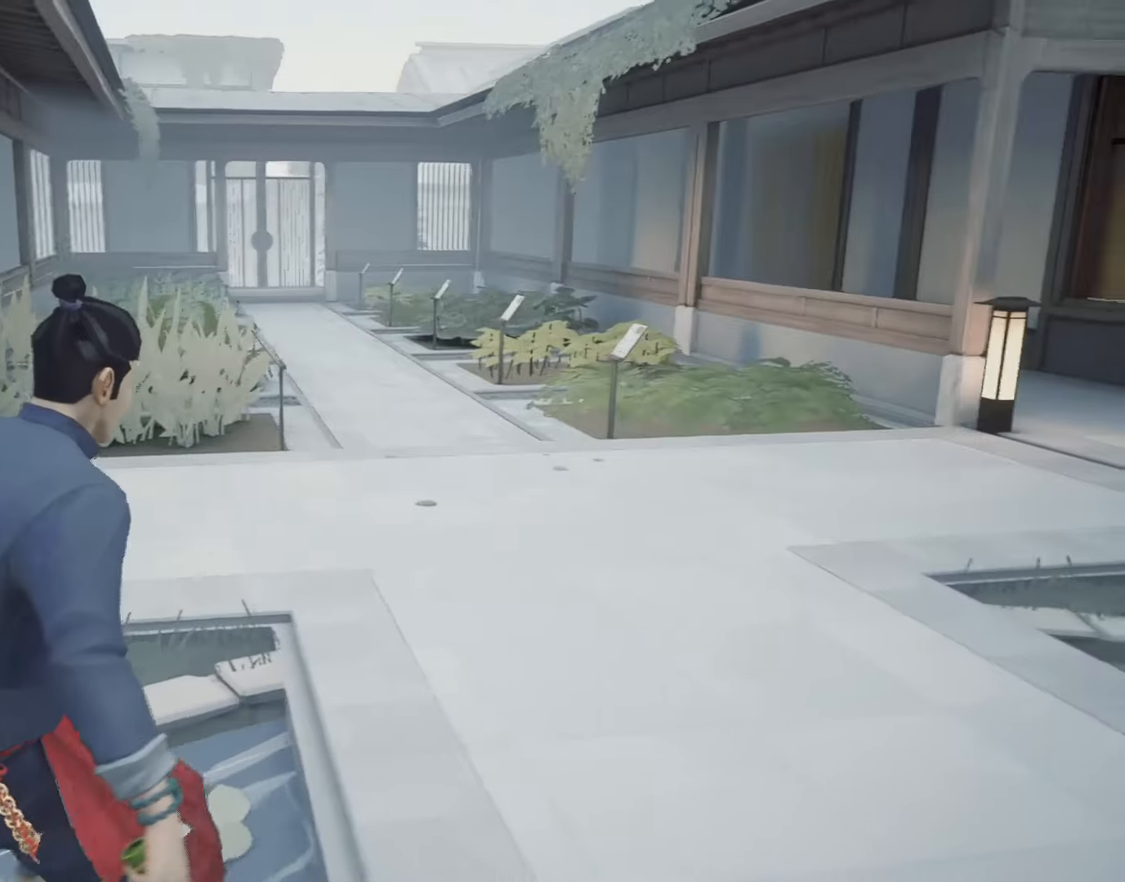
{"keys": ["space", "w"], "mouse": [], "events": []}
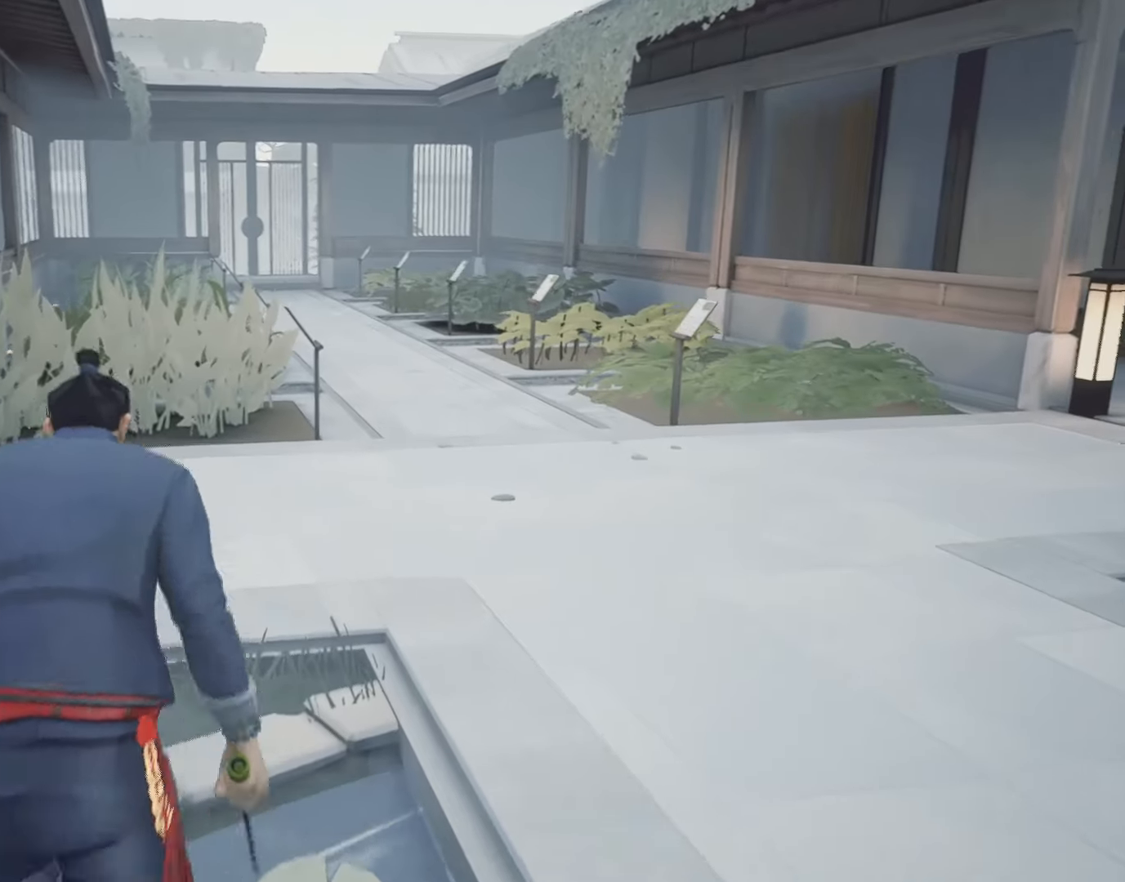
{"keys": ["space", "w"], "mouse": [], "events": []}
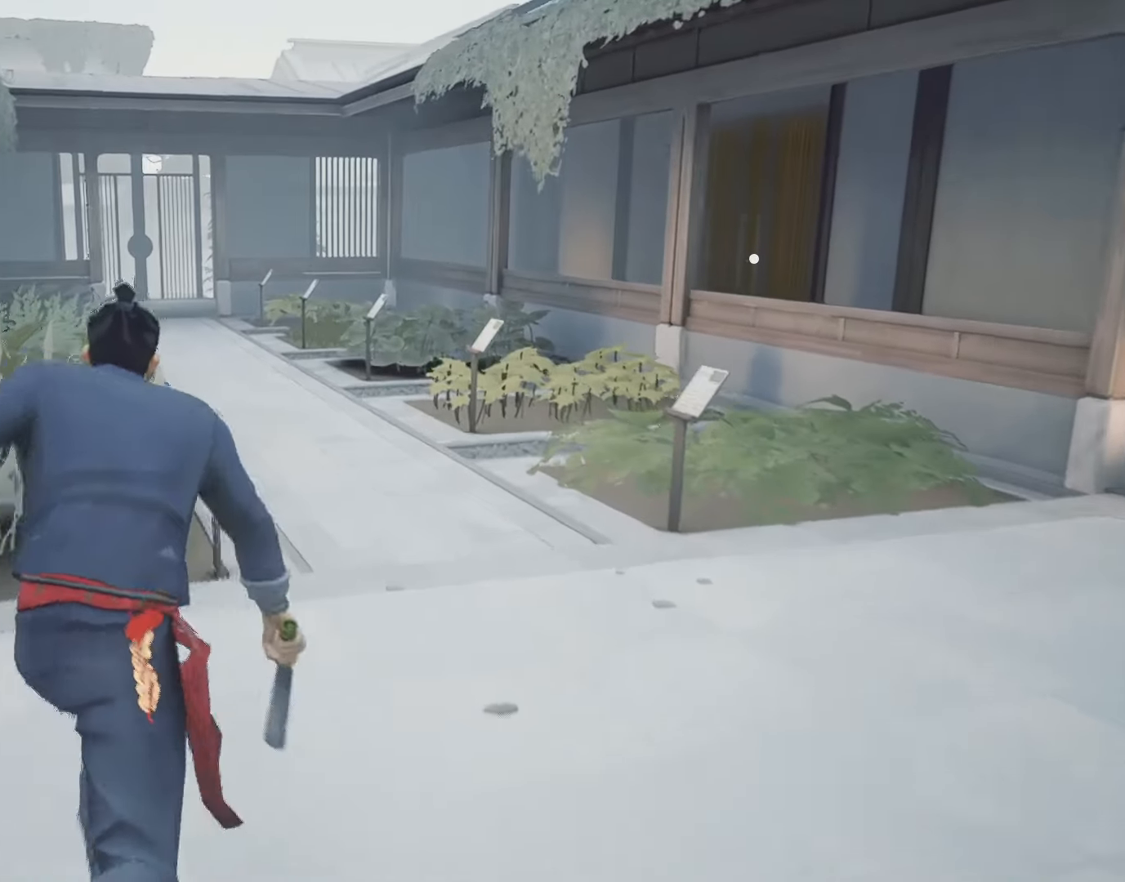
{"keys": ["space", "w"], "mouse": [], "events": [[367, "d", "down"], [450, "d", "up"]]}
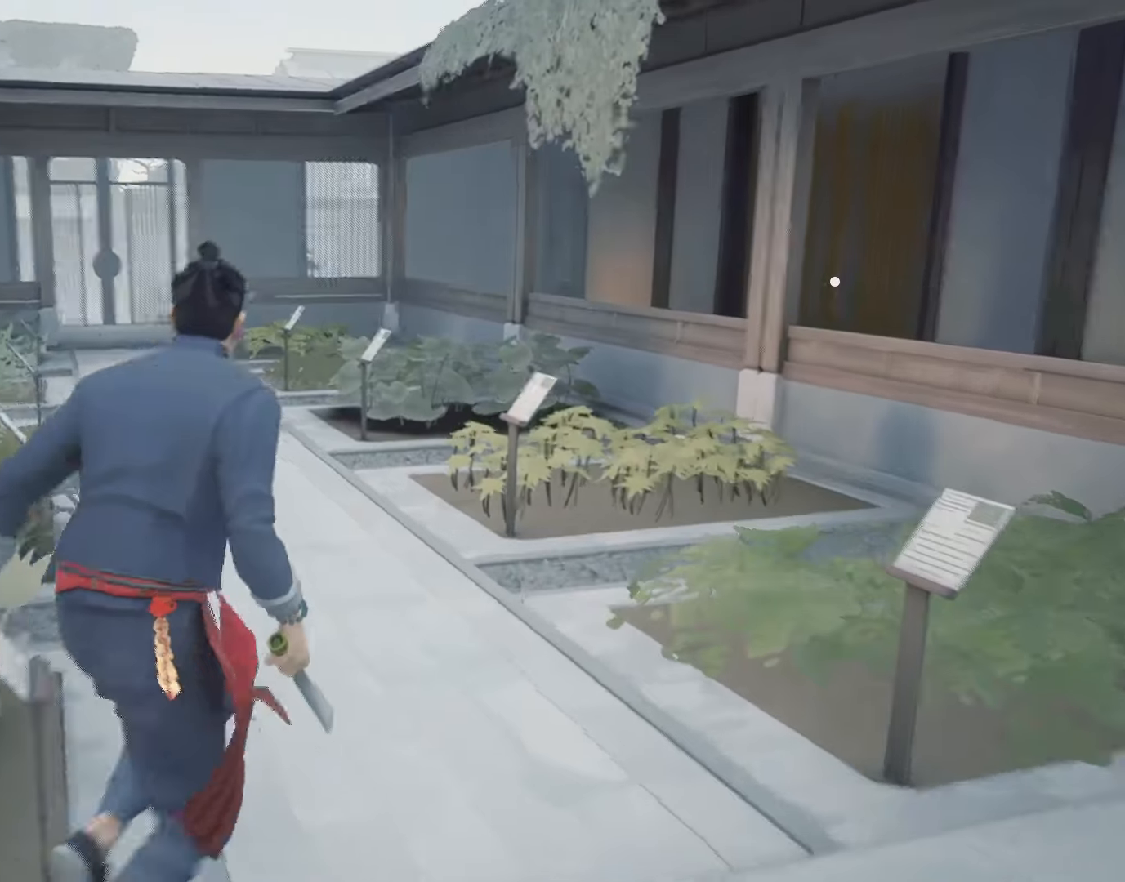
{"keys": ["space", "w"], "mouse": [], "events": []}
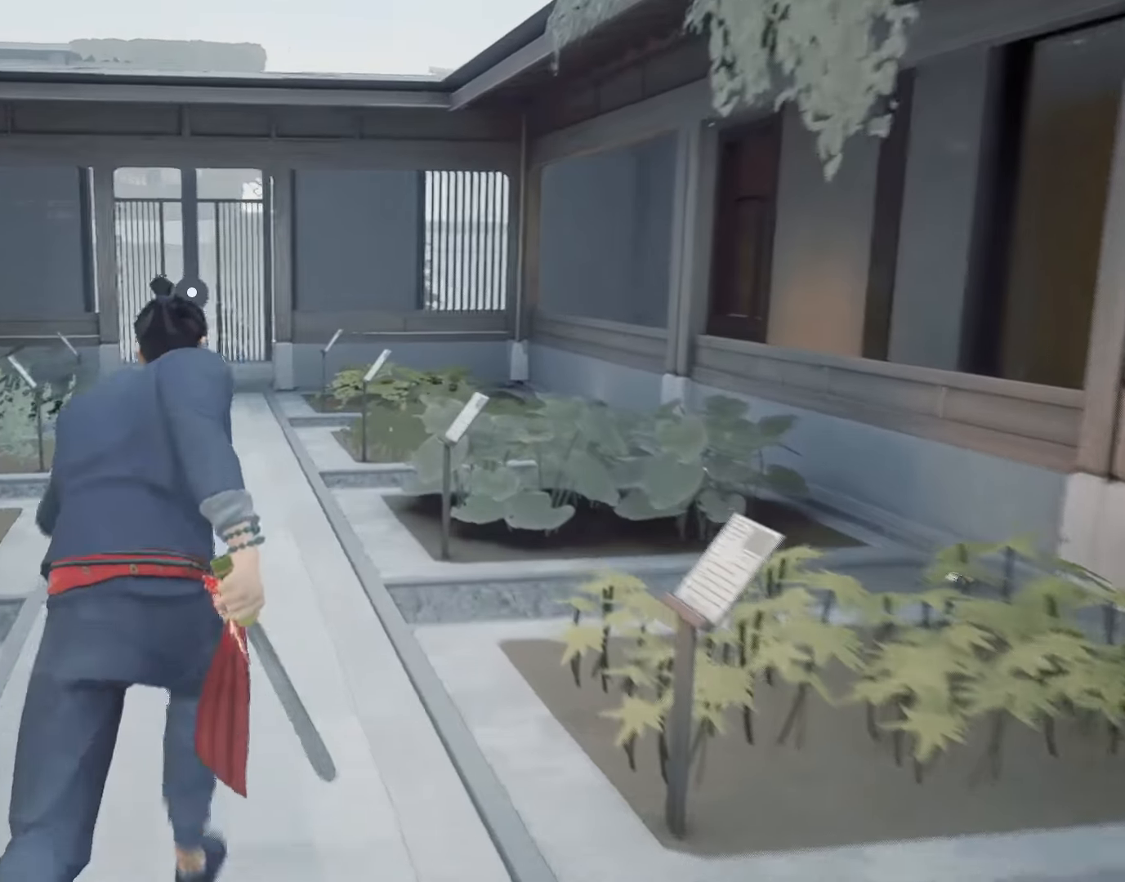
{"keys": ["space", "w"], "mouse": [], "events": []}
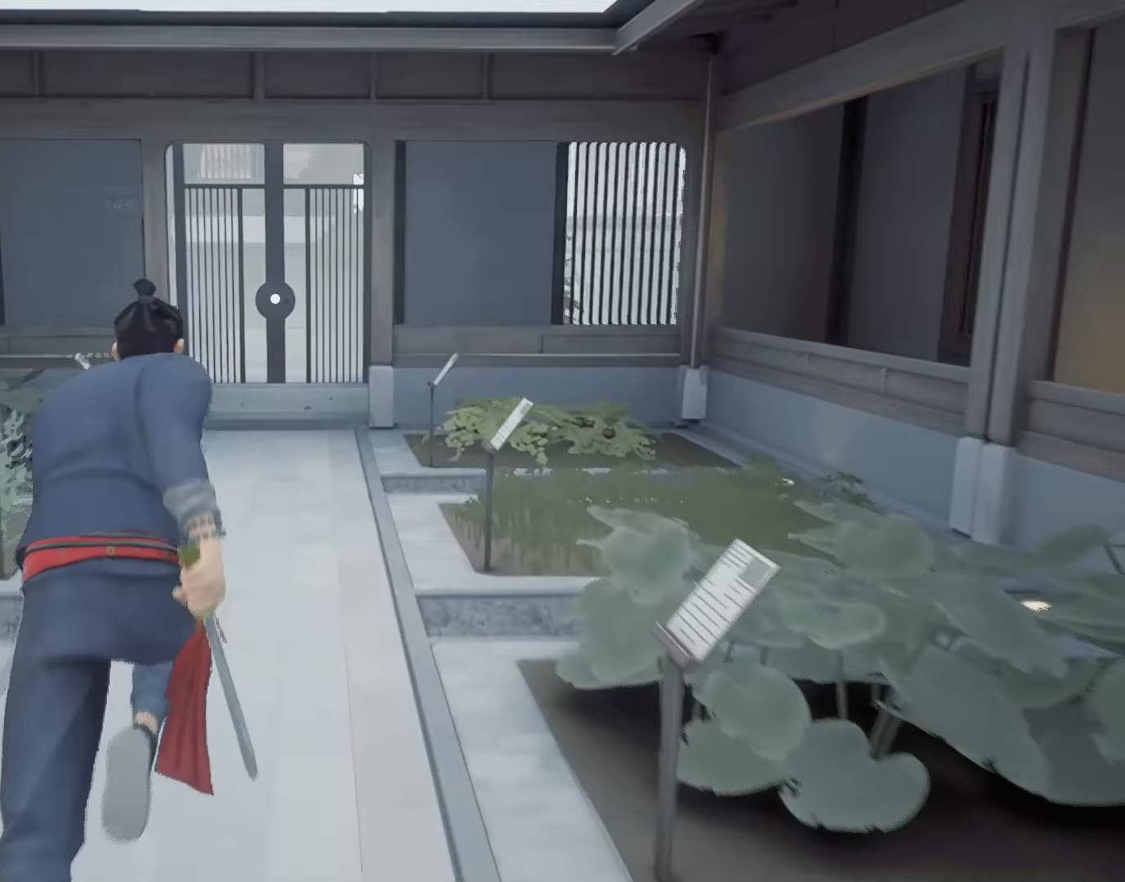
{"keys": ["space", "w"], "mouse": [], "events": []}
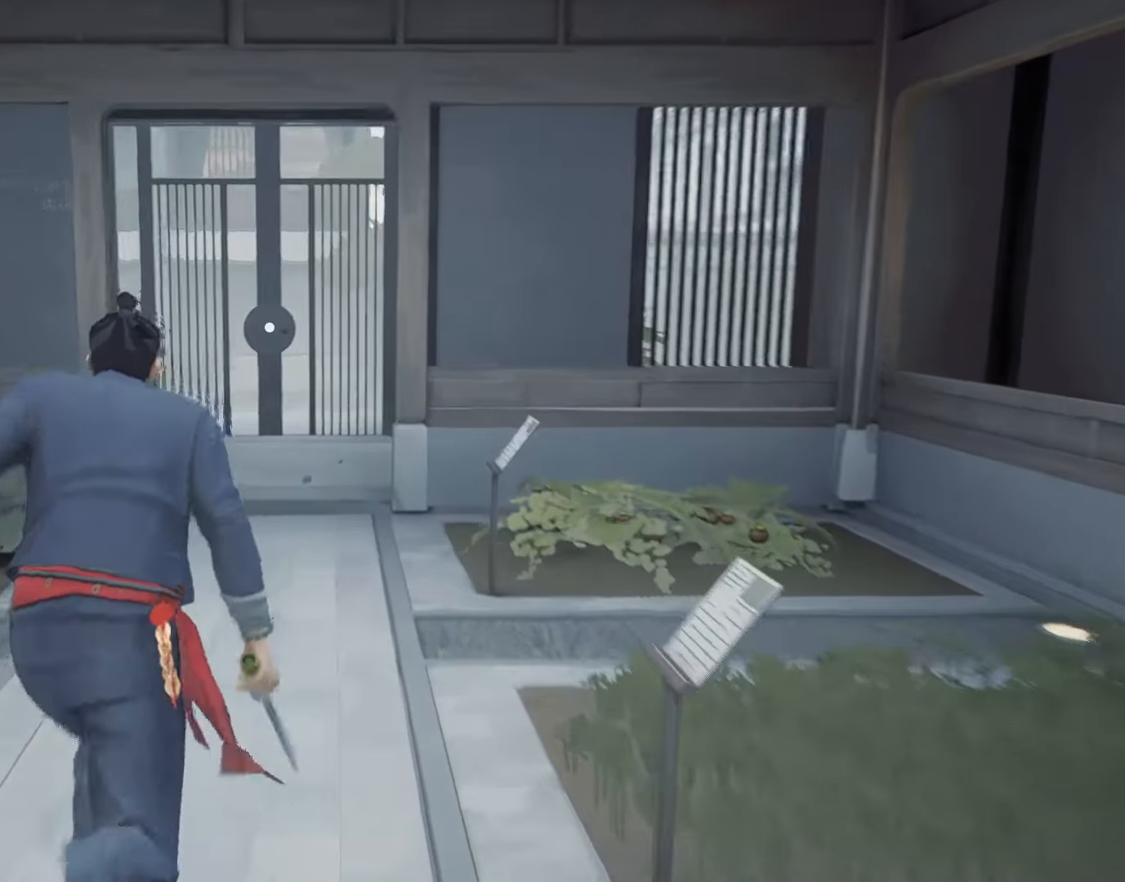
{"keys": ["space", "w"], "mouse": [], "events": []}
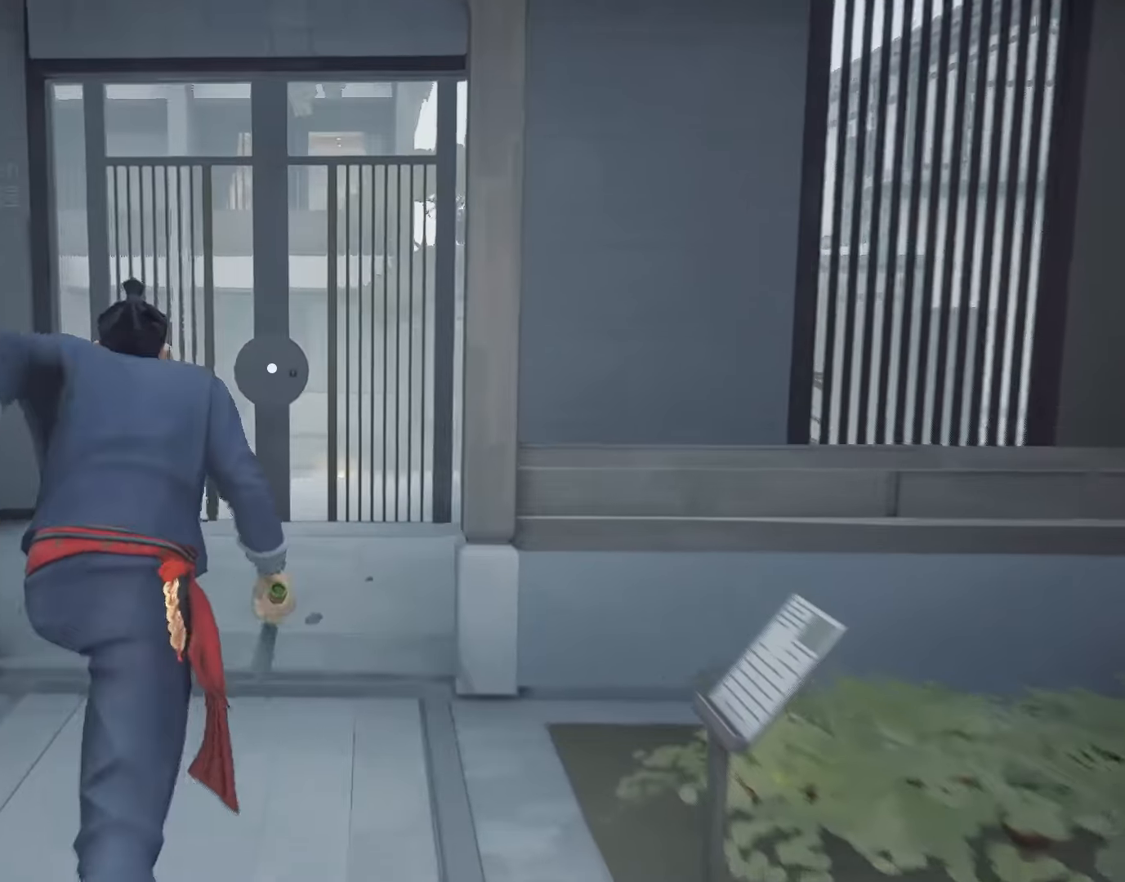
{"keys": ["space", "w"], "mouse": [], "events": []}
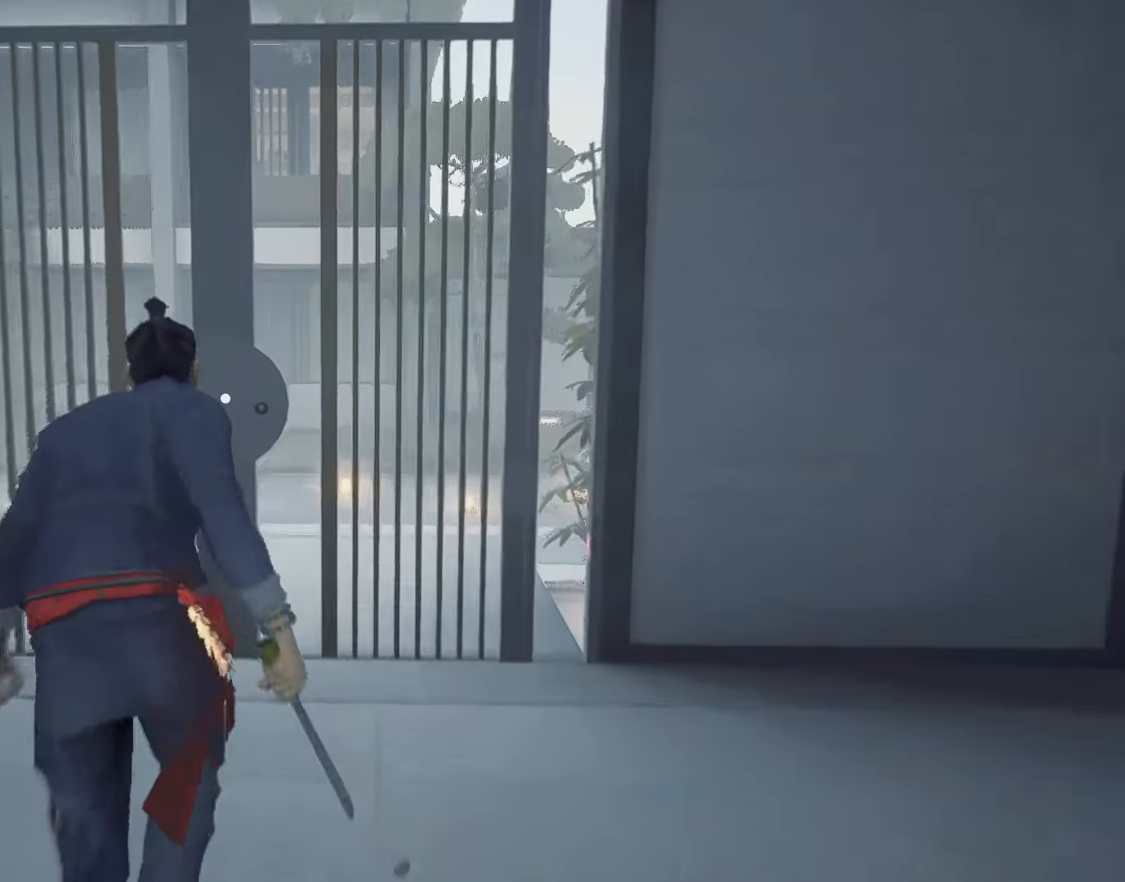
{"keys": ["space", "w"], "mouse": [], "events": [[167, "q", "down"], [300, "q", "up"]]}
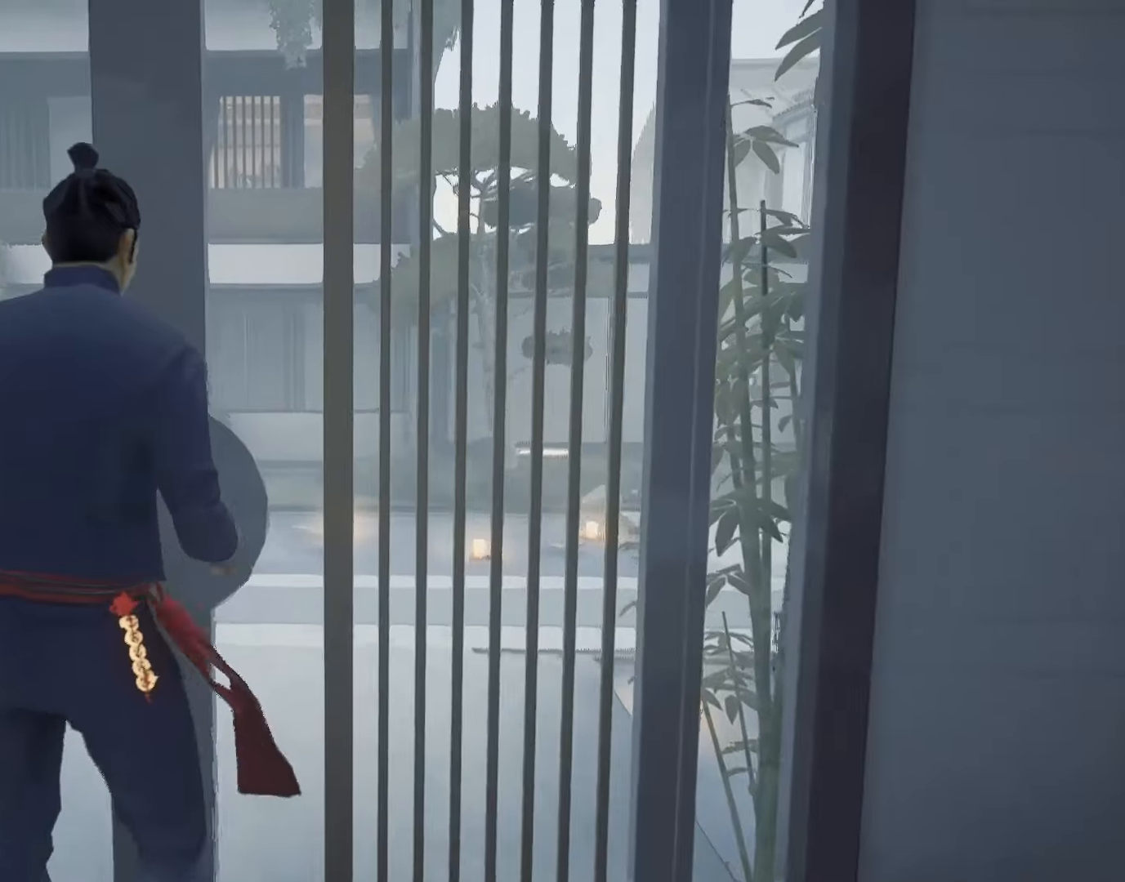
{"keys": ["w"], "mouse": [], "events": [[333, "space", "up"]]}
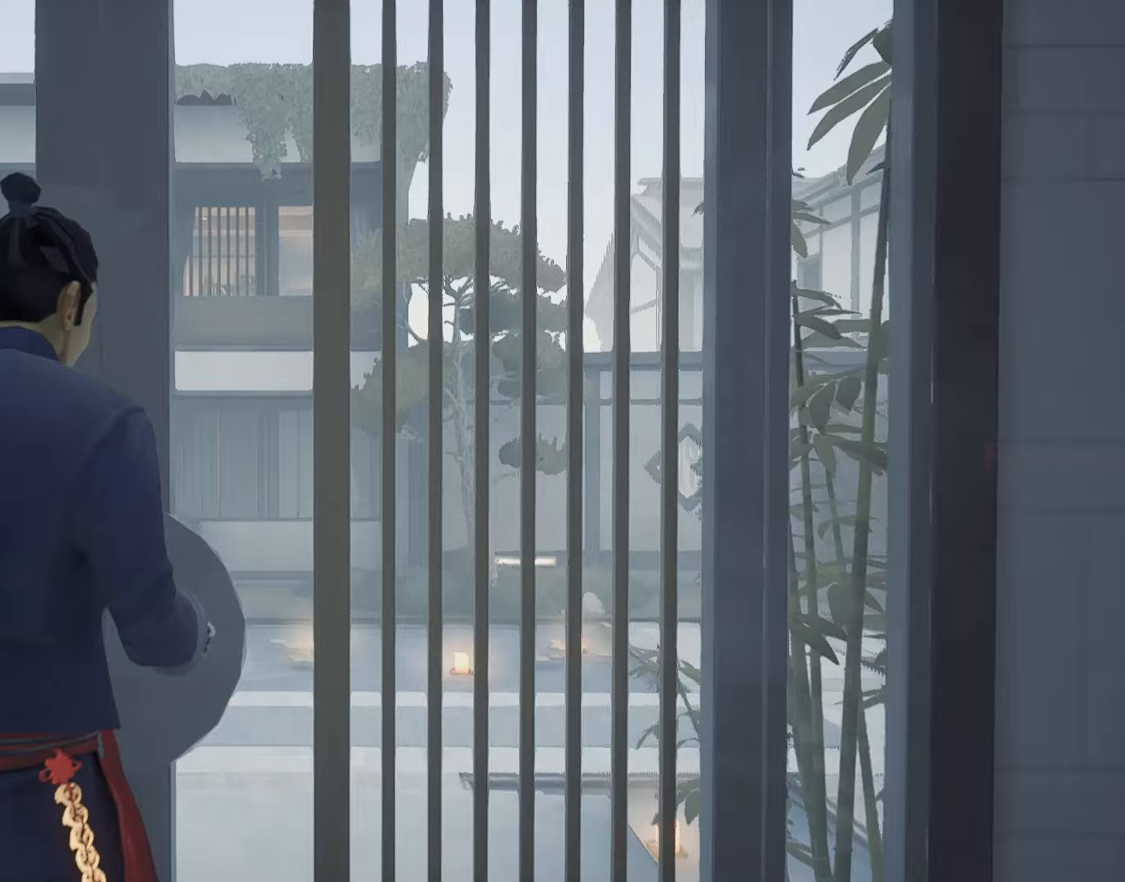
{"keys": ["w"], "mouse": [], "events": []}
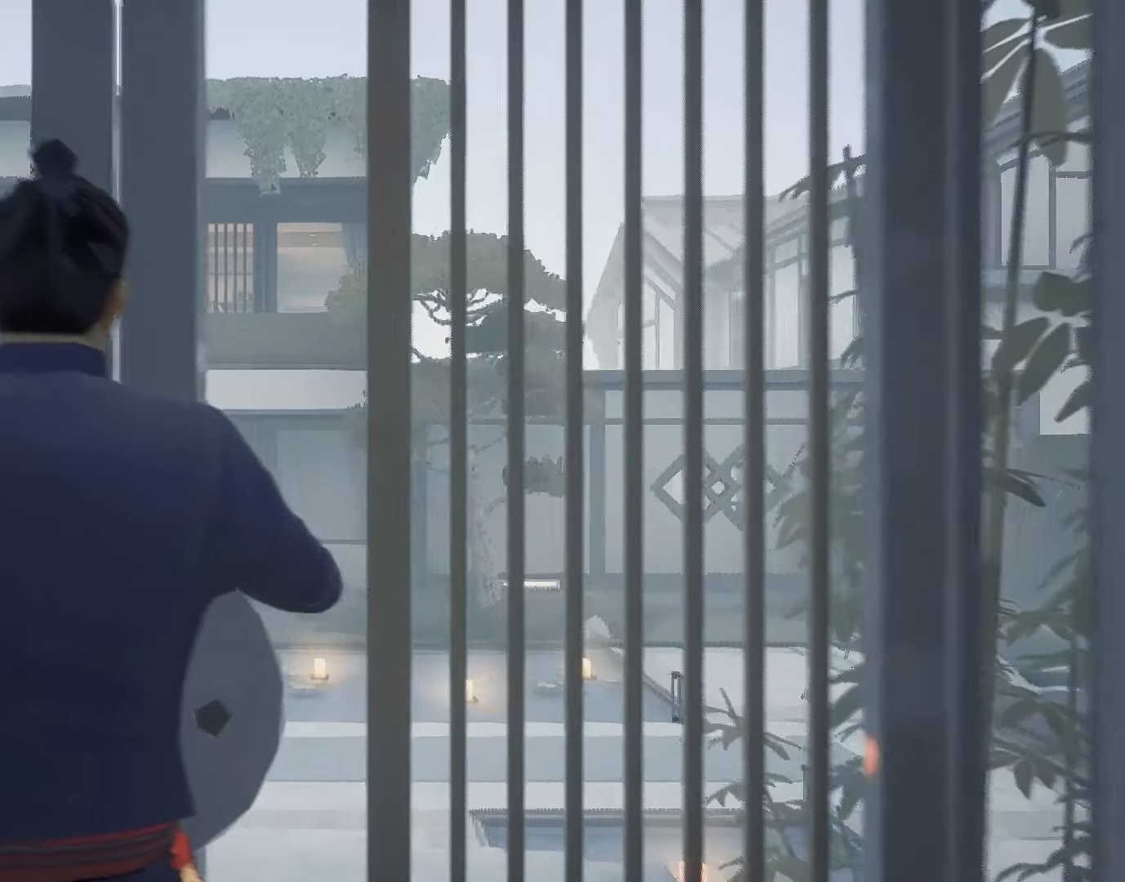
{"keys": ["w"], "mouse": [], "events": []}